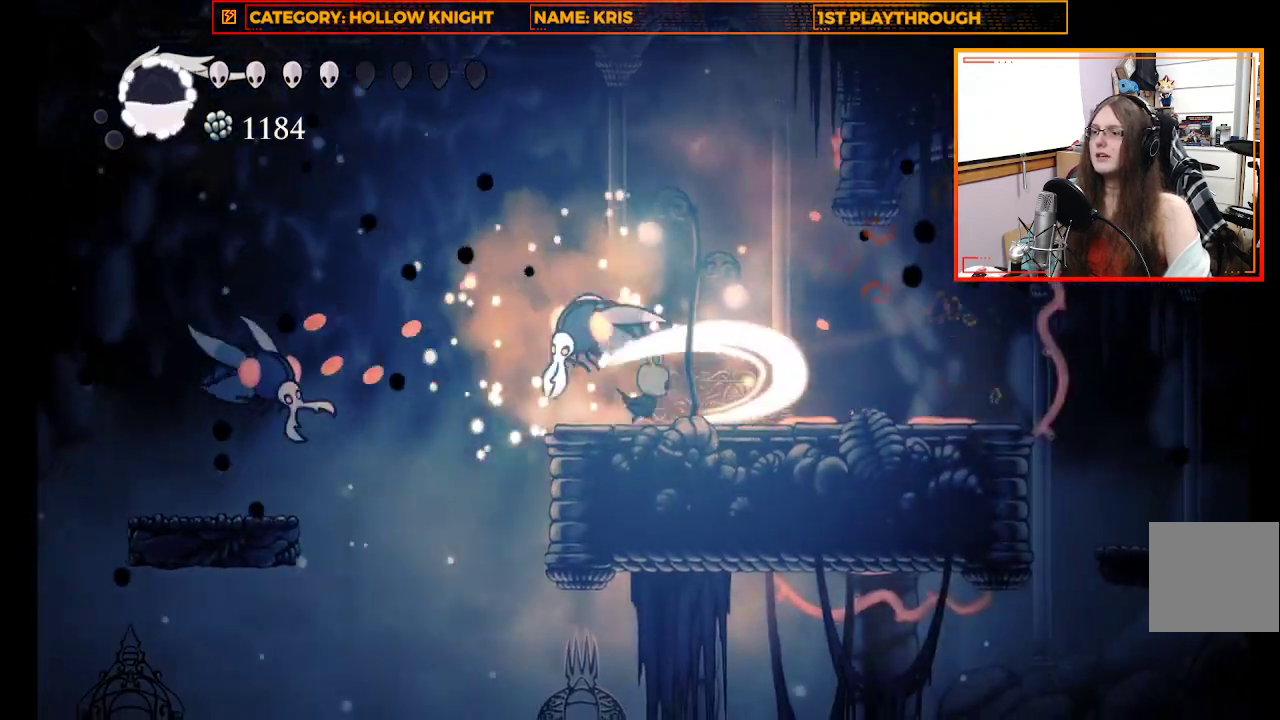
Gameplay with a controller (Xbox layout); each line is a JSON object with the inputs held at the frame after it. "events" lists button and stick changes between this image and that frame as [ms after this image, input, new state], when the widget could be followed in between.
{"buttons": [], "left_stick": "right", "right_stick": "center", "events": [[100, "left_stick", "up"], [133, "X", "up"], [233, "left_stick", "center"], [500, "left_stick", "right"]]}
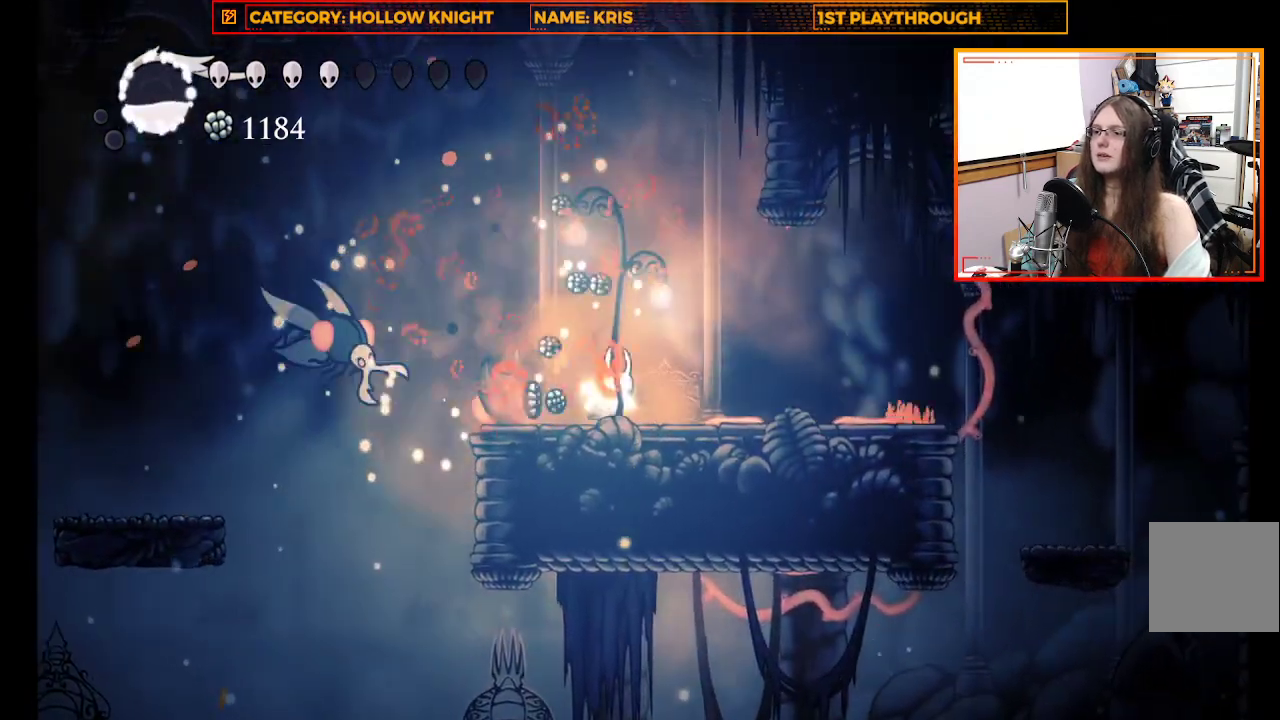
{"buttons": [], "left_stick": "right", "right_stick": "center", "events": [[167, "R2", "down"], [400, "R2", "up"]]}
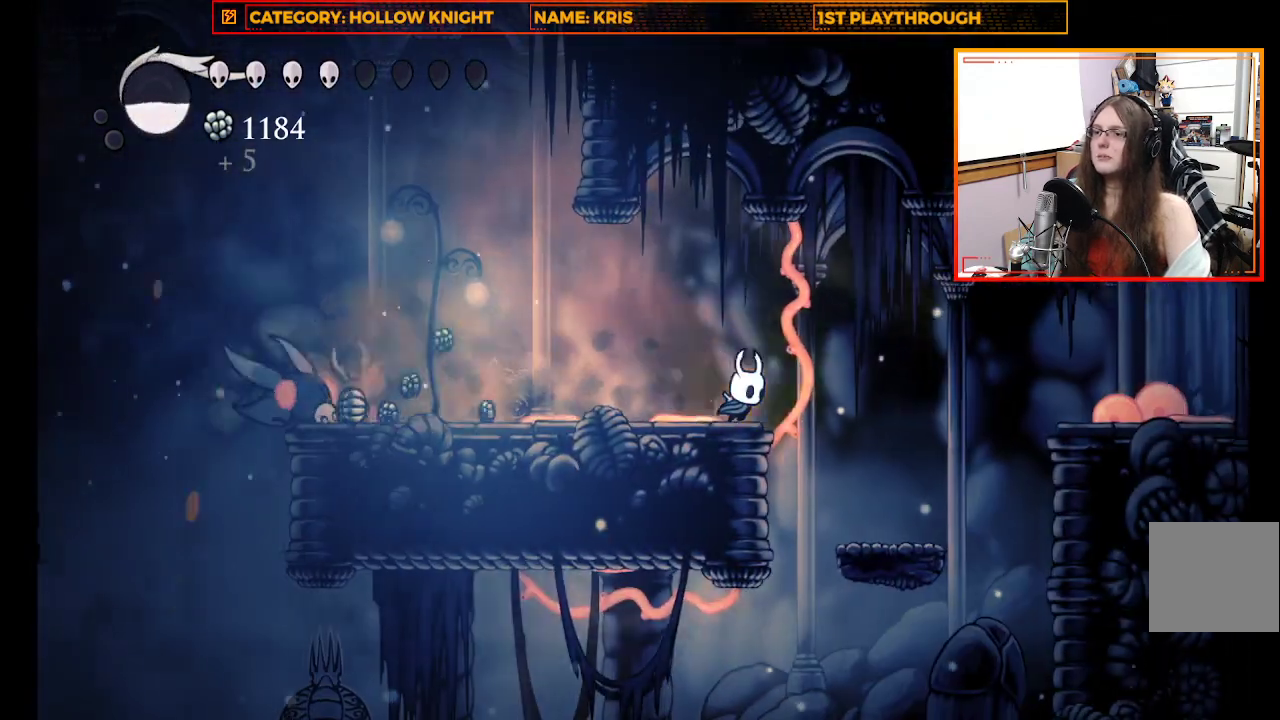
{"buttons": ["X"], "left_stick": "center", "right_stick": "center", "events": [[133, "left_stick", "up-left"], [333, "left_stick", "center"], [400, "X", "down"]]}
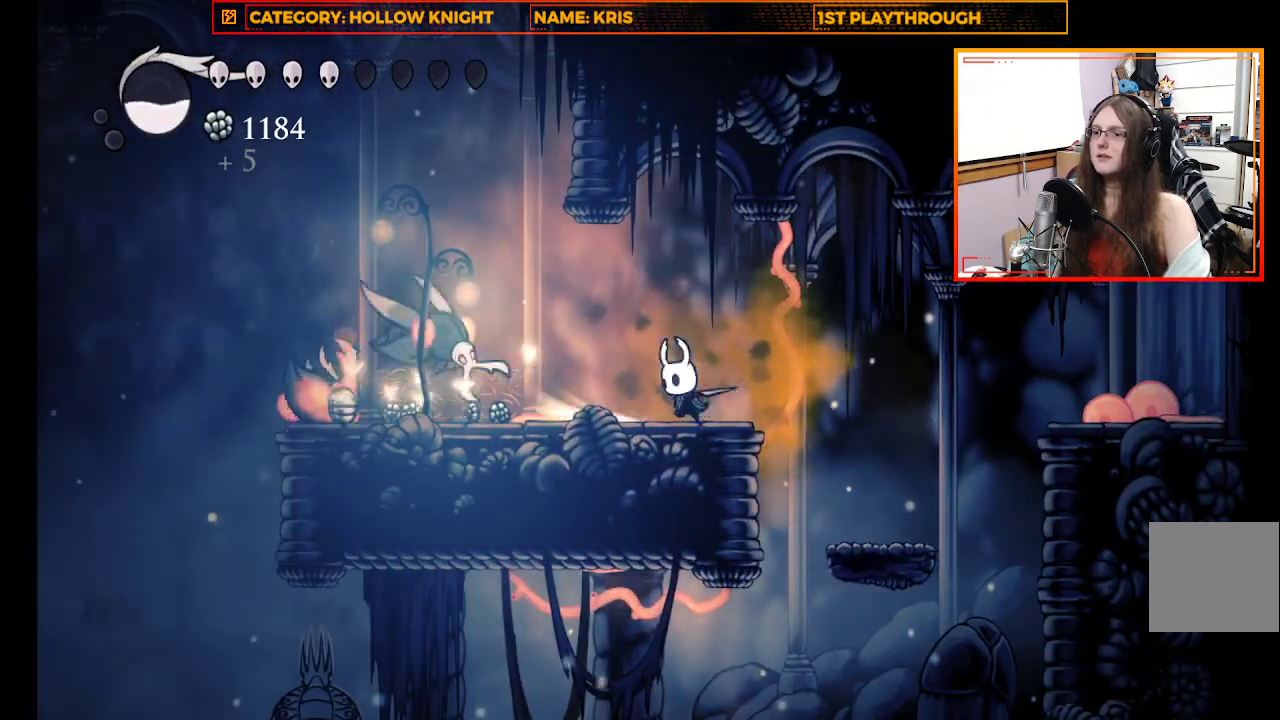
{"buttons": [], "left_stick": "center", "right_stick": "center", "events": [[100, "X", "up"], [300, "X", "down"], [467, "X", "up"]]}
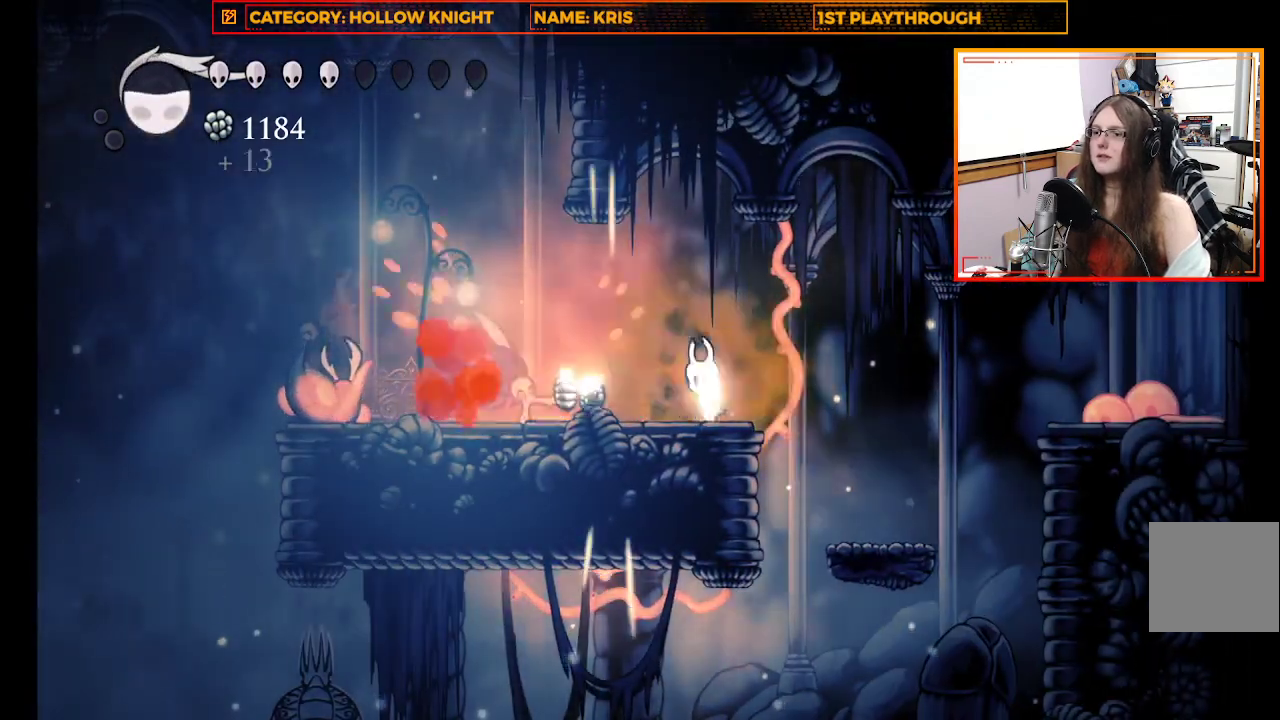
{"buttons": [], "left_stick": "center", "right_stick": "center", "events": [[233, "X", "down"], [433, "X", "up"]]}
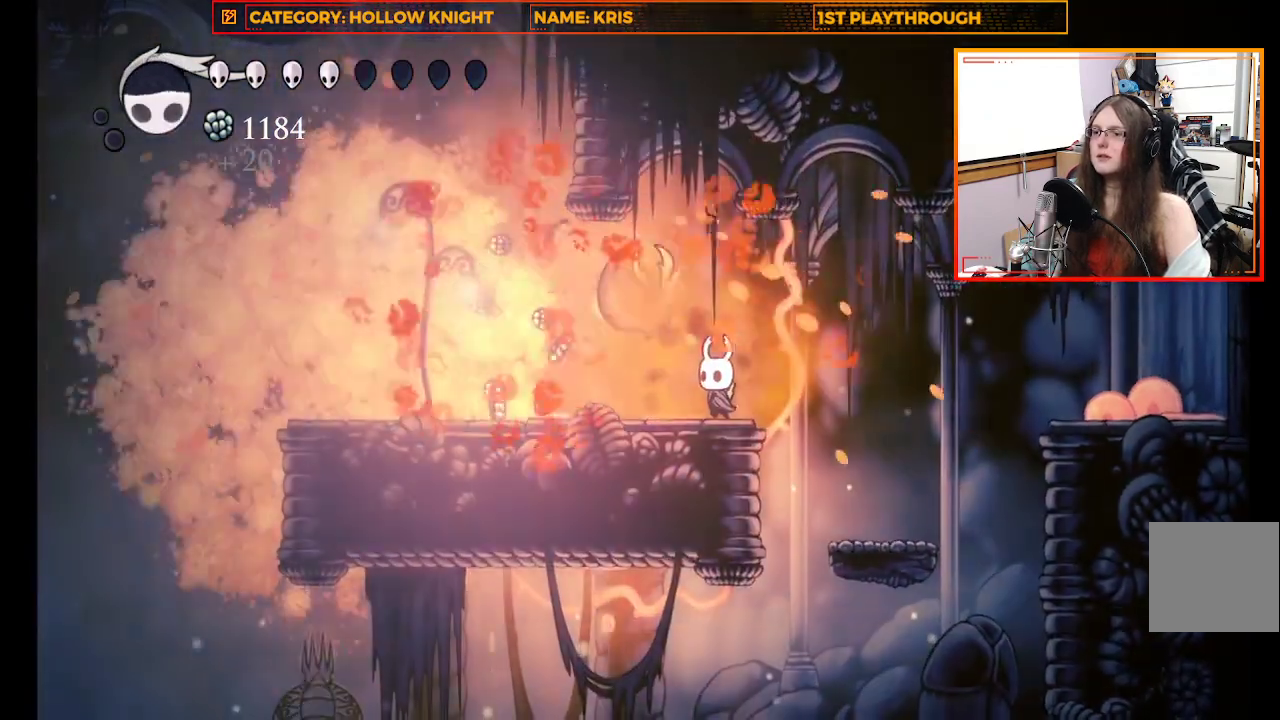
{"buttons": [], "left_stick": "up-left", "right_stick": "center", "events": [[433, "left_stick", "up-left"]]}
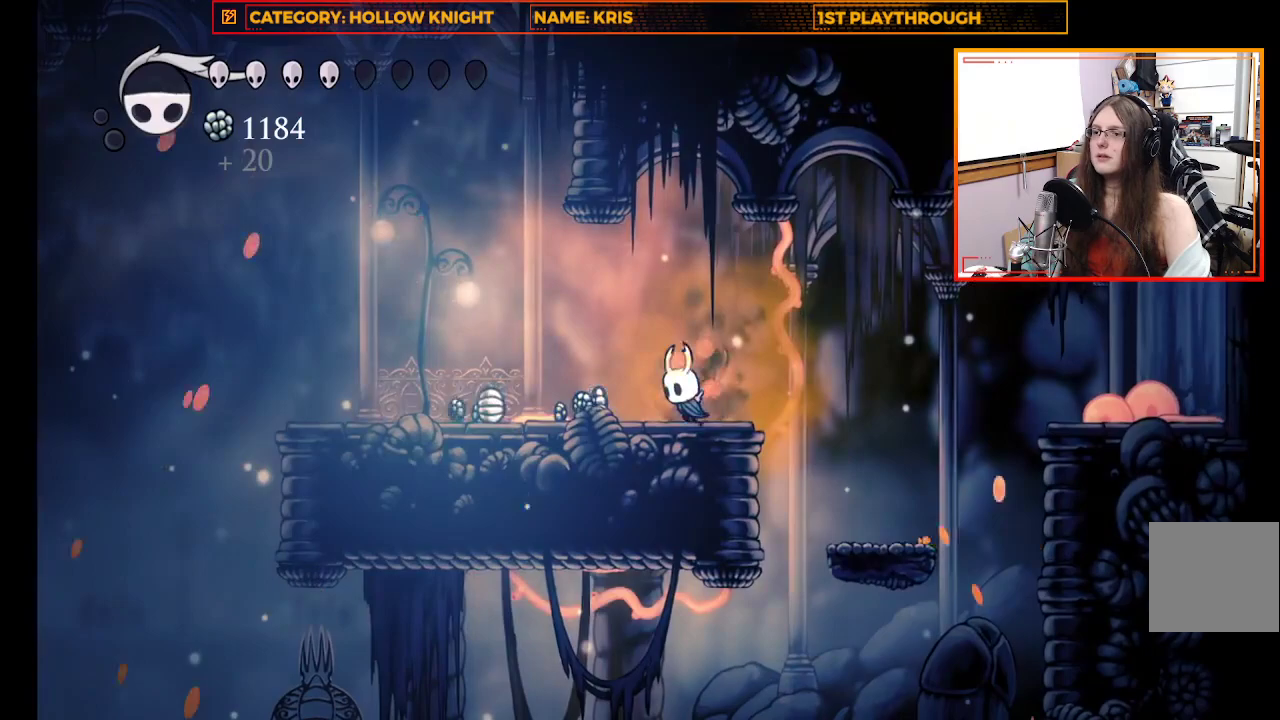
{"buttons": [], "left_stick": "up-left", "right_stick": "center", "events": []}
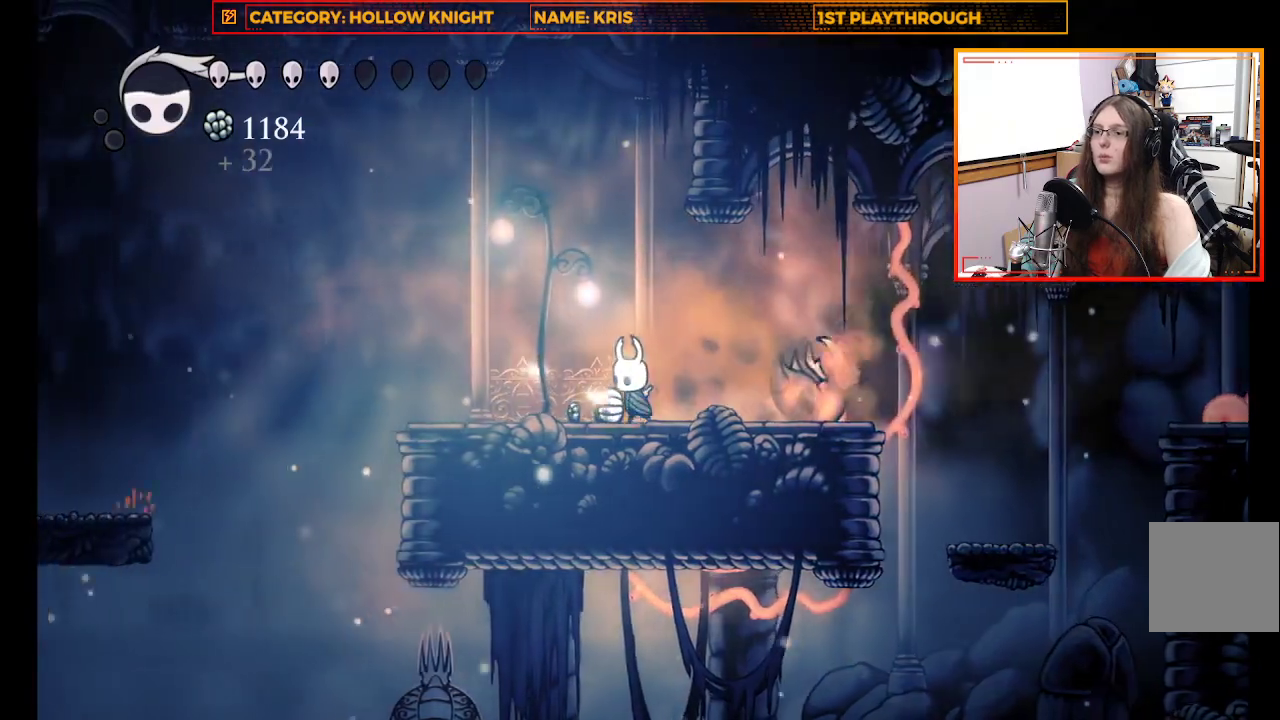
{"buttons": ["A"], "left_stick": "up-left", "right_stick": "center", "events": [[500, "A", "down"]]}
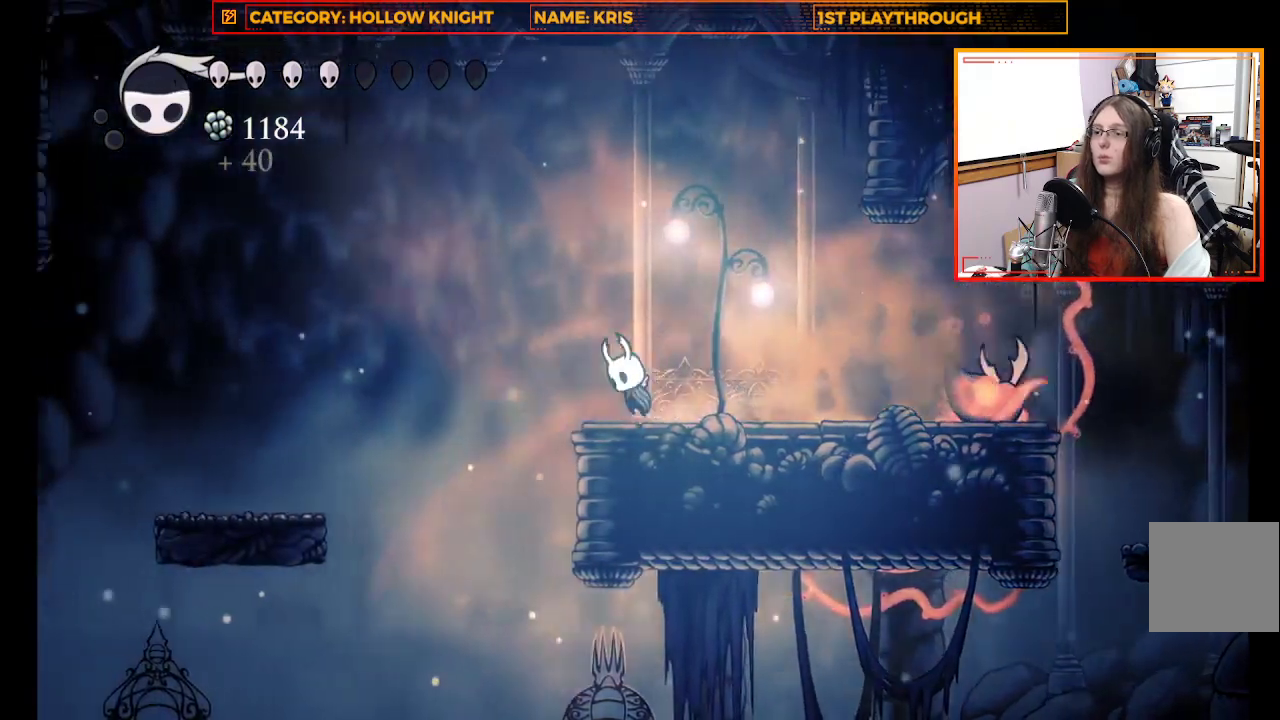
{"buttons": [], "left_stick": "up-left", "right_stick": "center", "events": [[167, "A", "up"], [200, "R2", "down"], [367, "R2", "up"]]}
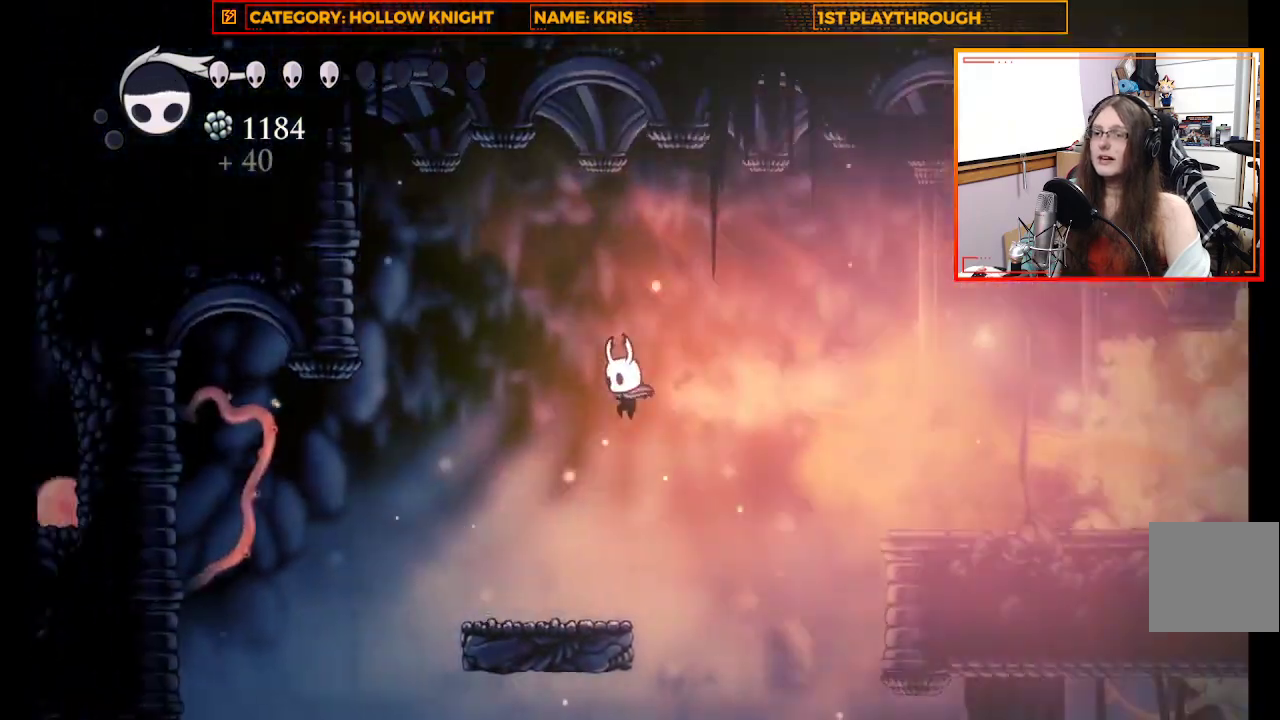
{"buttons": [], "left_stick": "center", "right_stick": "center", "events": [[100, "left_stick", "center"]]}
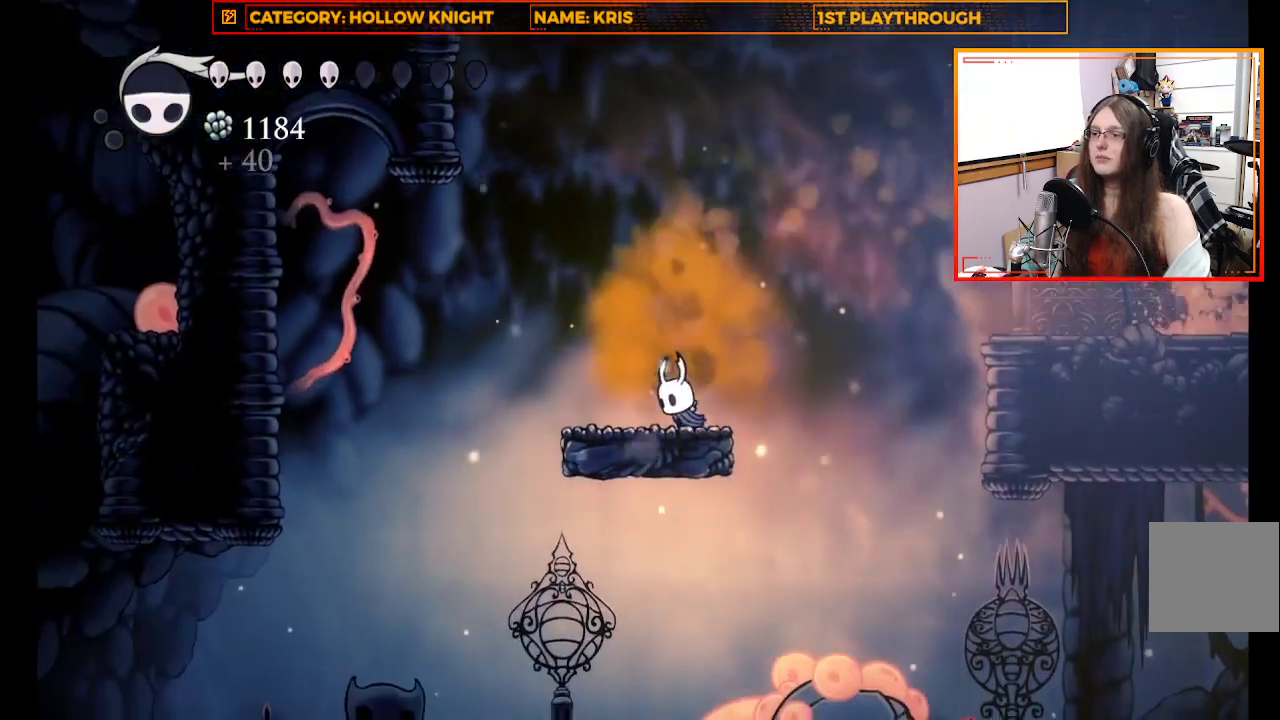
{"buttons": ["L1"], "left_stick": "center", "right_stick": "center", "events": [[133, "L1", "down"]]}
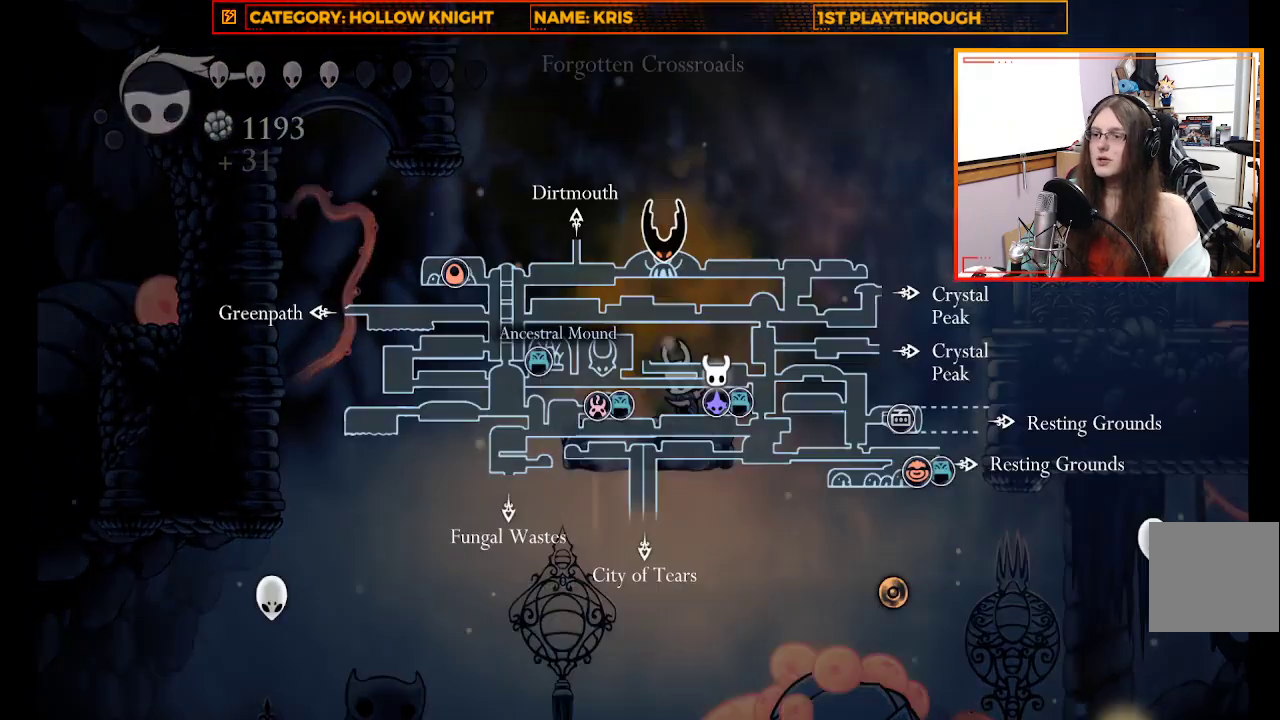
{"buttons": [], "left_stick": "center", "right_stick": "center", "events": [[500, "L1", "up"]]}
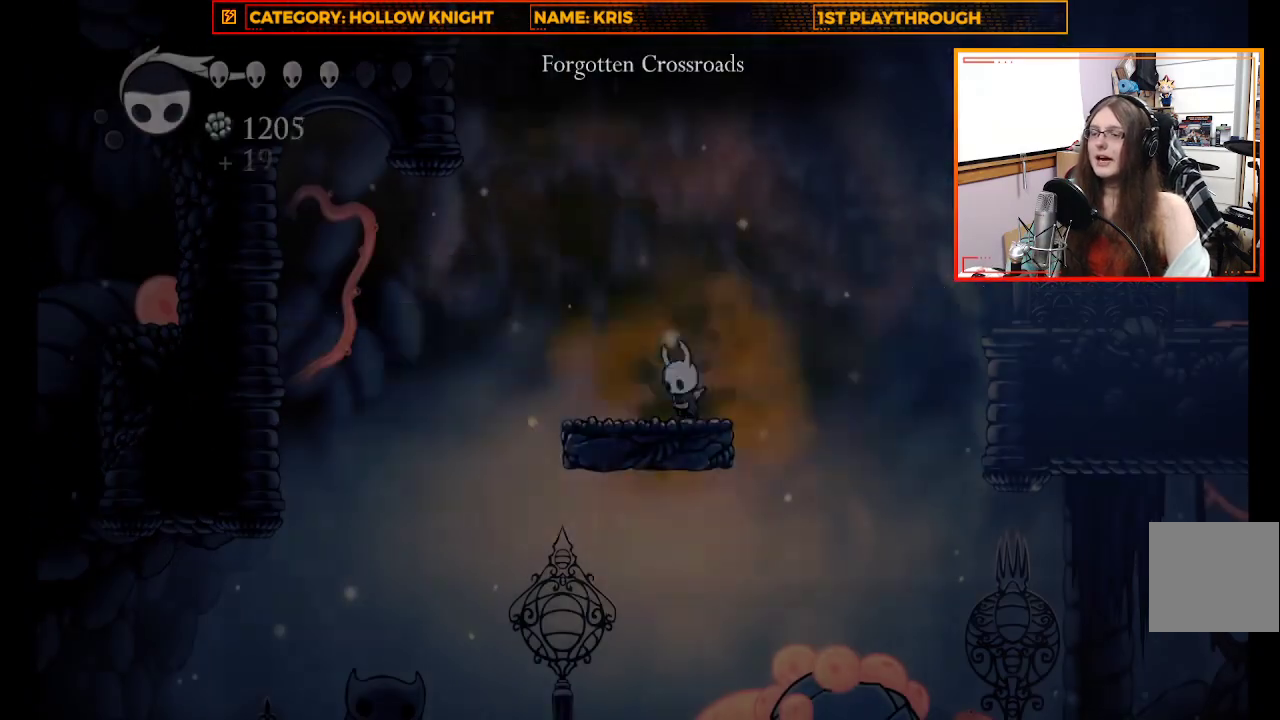
{"buttons": [], "left_stick": "up-left", "right_stick": "center", "events": [[33, "left_stick", "up-left"]]}
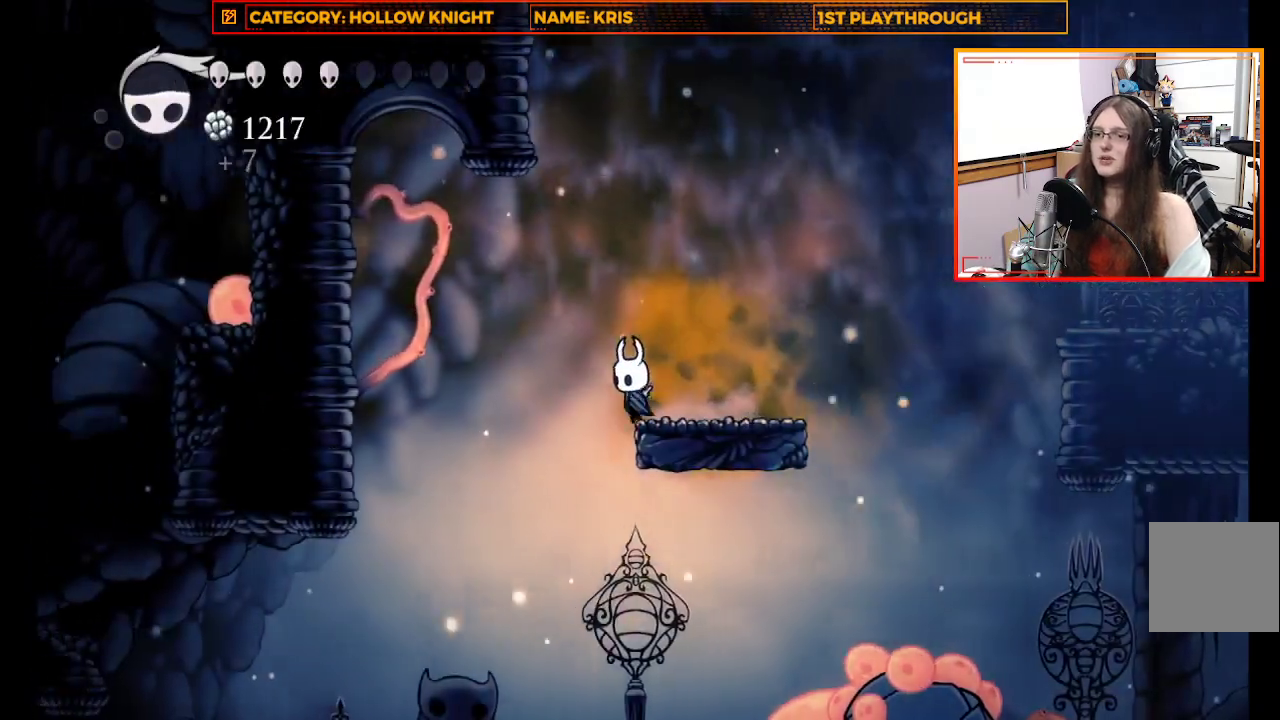
{"buttons": [], "left_stick": "up-left", "right_stick": "center", "events": []}
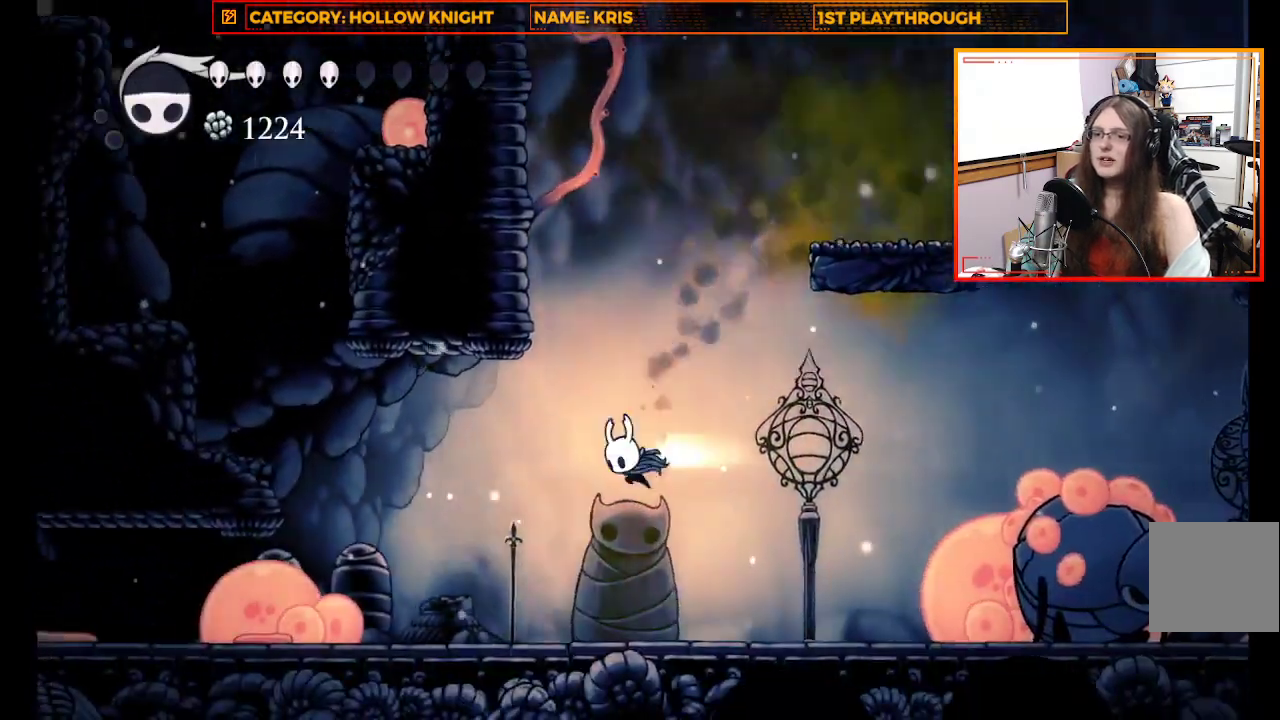
{"buttons": [], "left_stick": "up-left", "right_stick": "center", "events": [[33, "R2", "down"], [233, "R2", "up"]]}
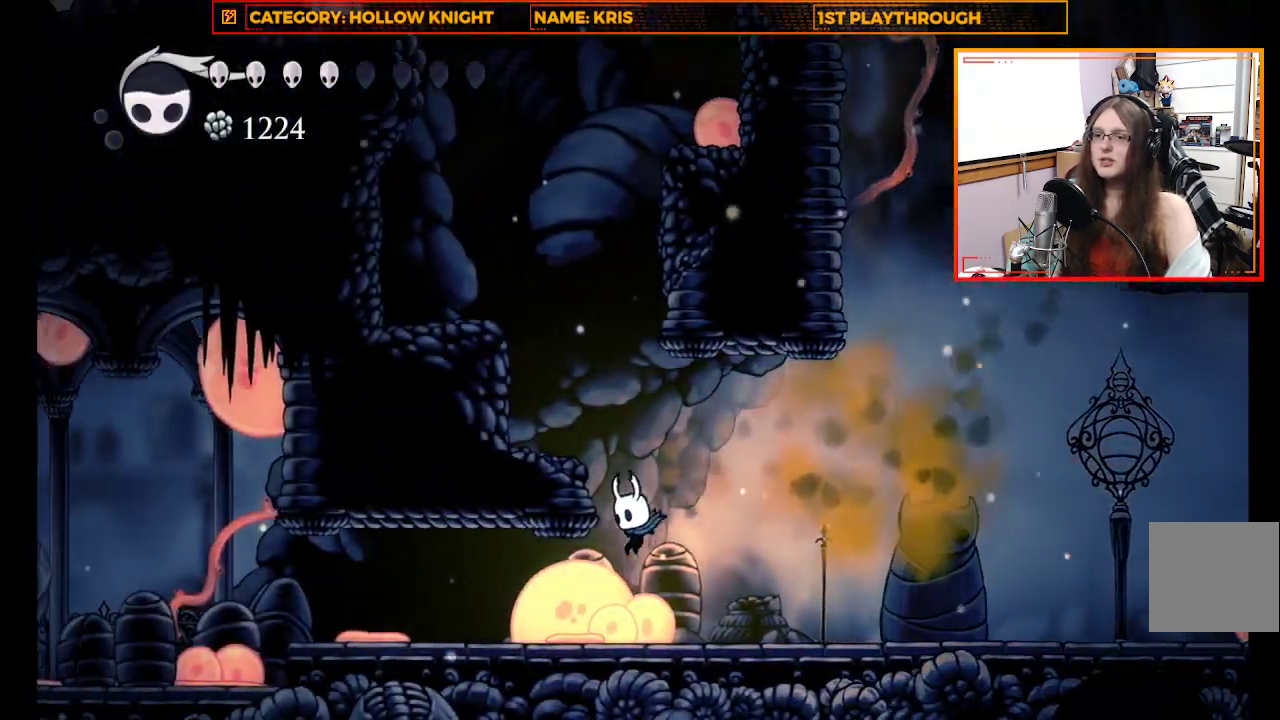
{"buttons": ["A"], "left_stick": "up-left", "right_stick": "center", "events": [[133, "left_stick", "center"], [200, "left_stick", "right"], [367, "A", "down"], [433, "left_stick", "up"], [500, "left_stick", "up-left"]]}
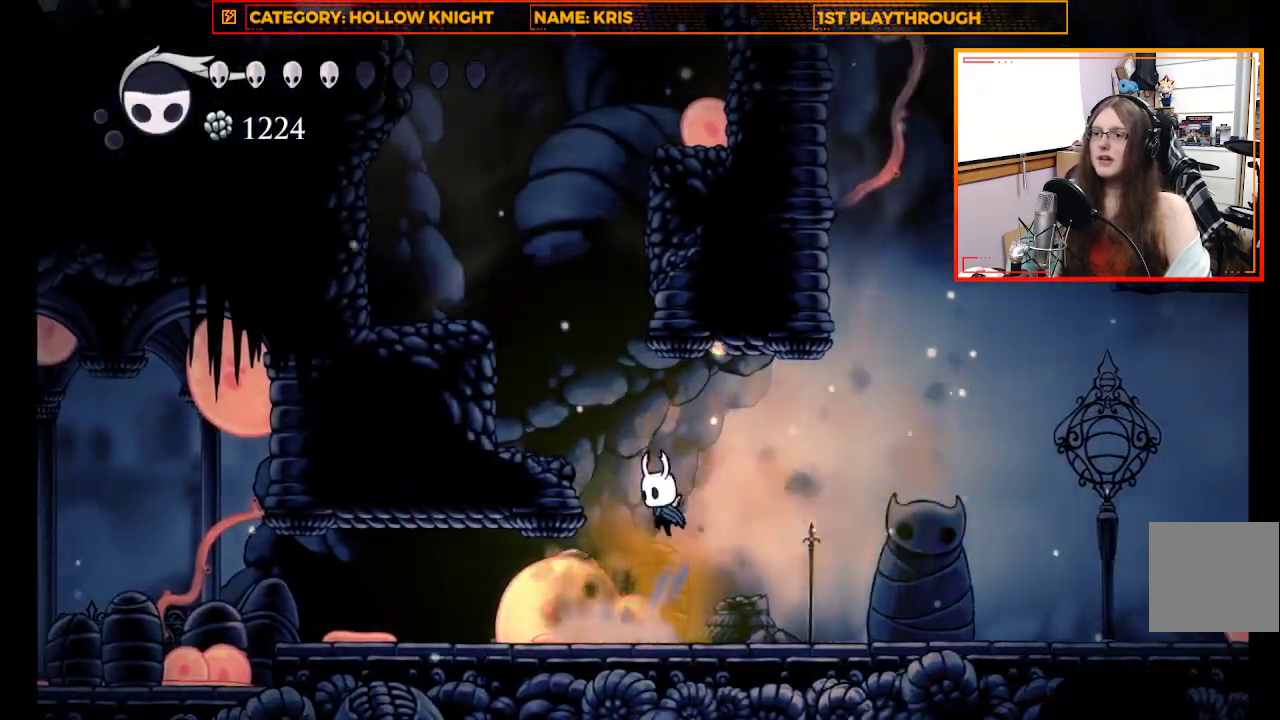
{"buttons": ["A"], "left_stick": "up-left", "right_stick": "center", "events": [[267, "A", "up"], [500, "A", "down"]]}
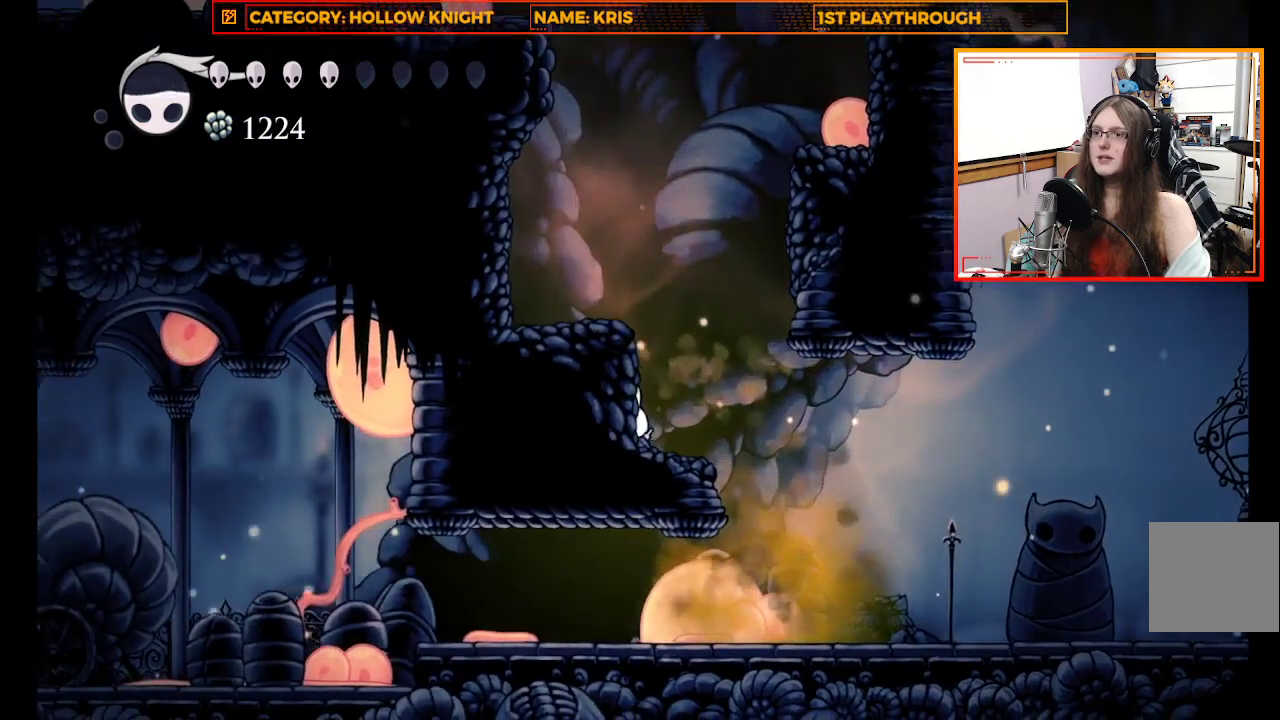
{"buttons": [], "left_stick": "center", "right_stick": "center", "events": [[367, "A", "up"], [433, "left_stick", "center"]]}
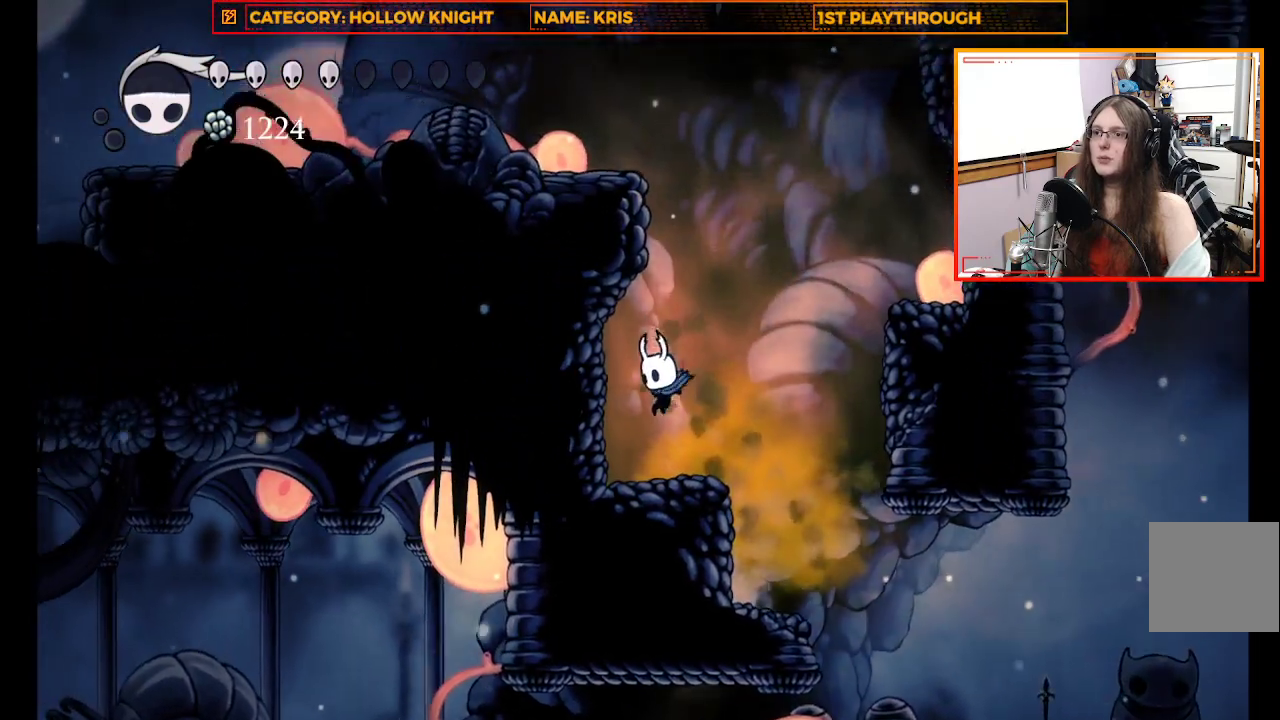
{"buttons": ["A"], "left_stick": "right", "right_stick": "center", "events": [[100, "left_stick", "right"], [200, "A", "down"]]}
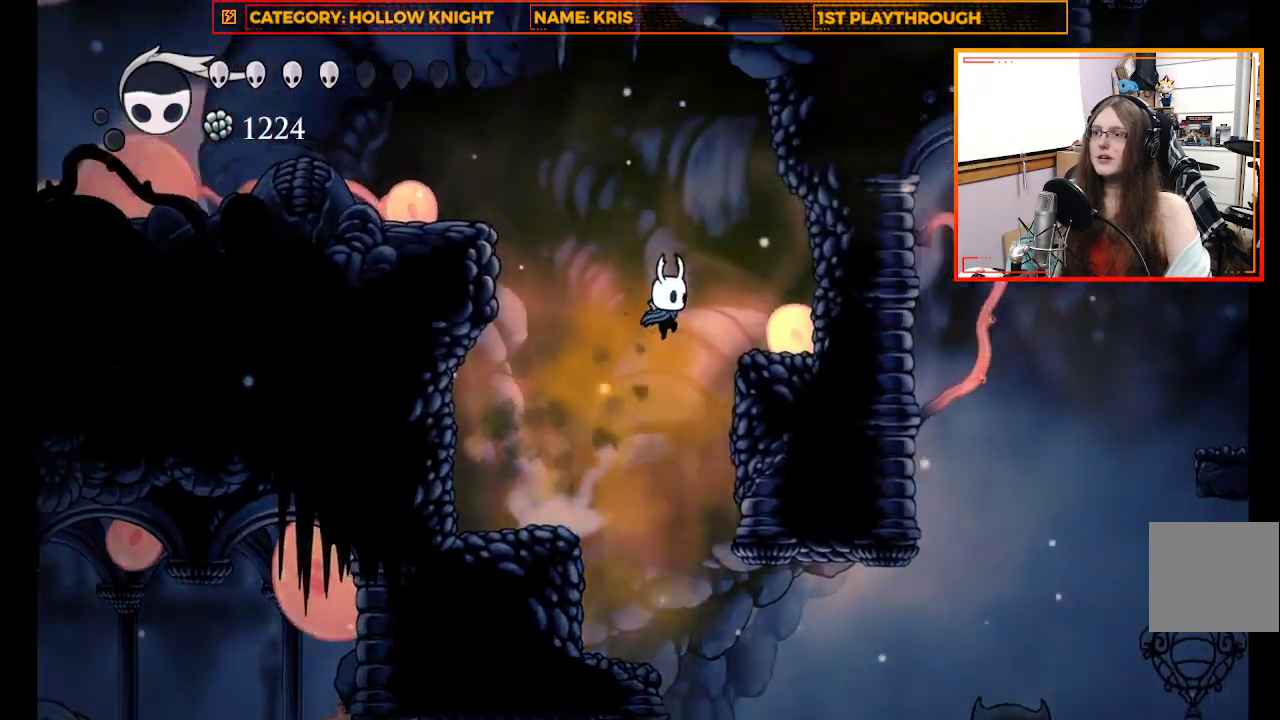
{"buttons": ["A"], "left_stick": "left", "right_stick": "center", "events": [[133, "A", "up"], [300, "left_stick", "center"], [433, "left_stick", "left"], [467, "A", "down"]]}
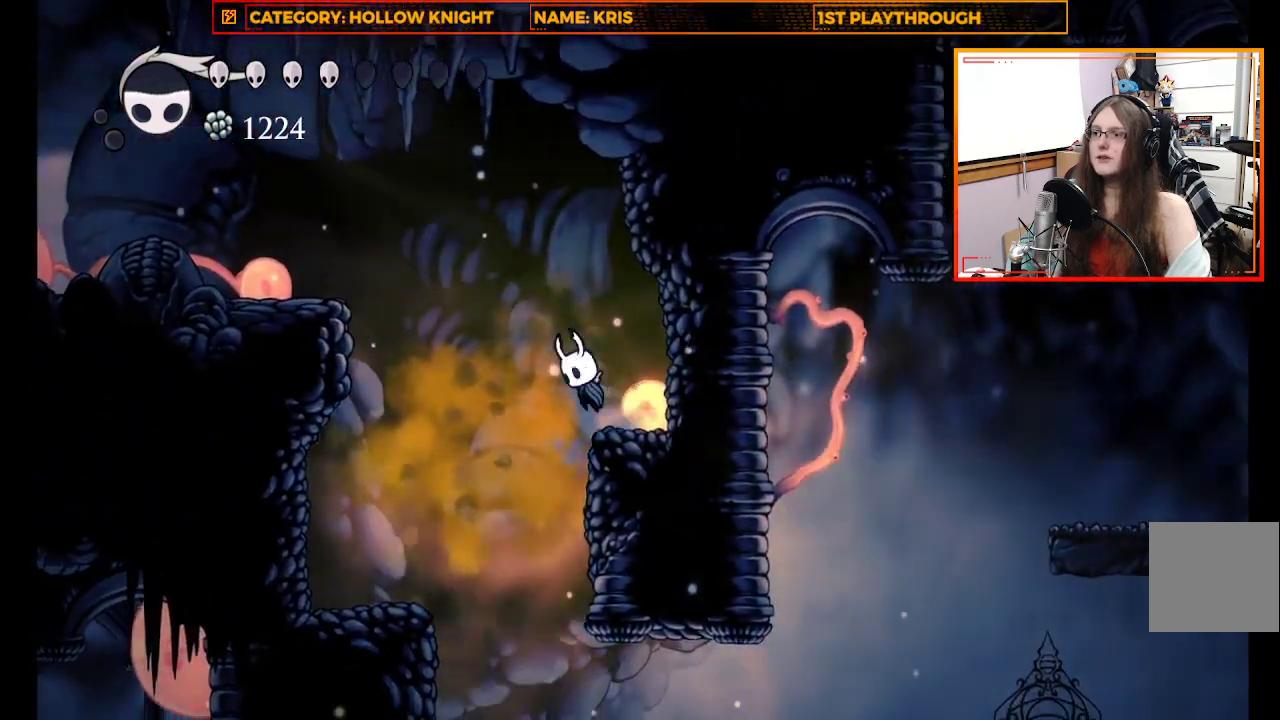
{"buttons": [], "left_stick": "left", "right_stick": "center", "events": [[267, "A", "up"], [267, "R2", "down"], [500, "R2", "up"]]}
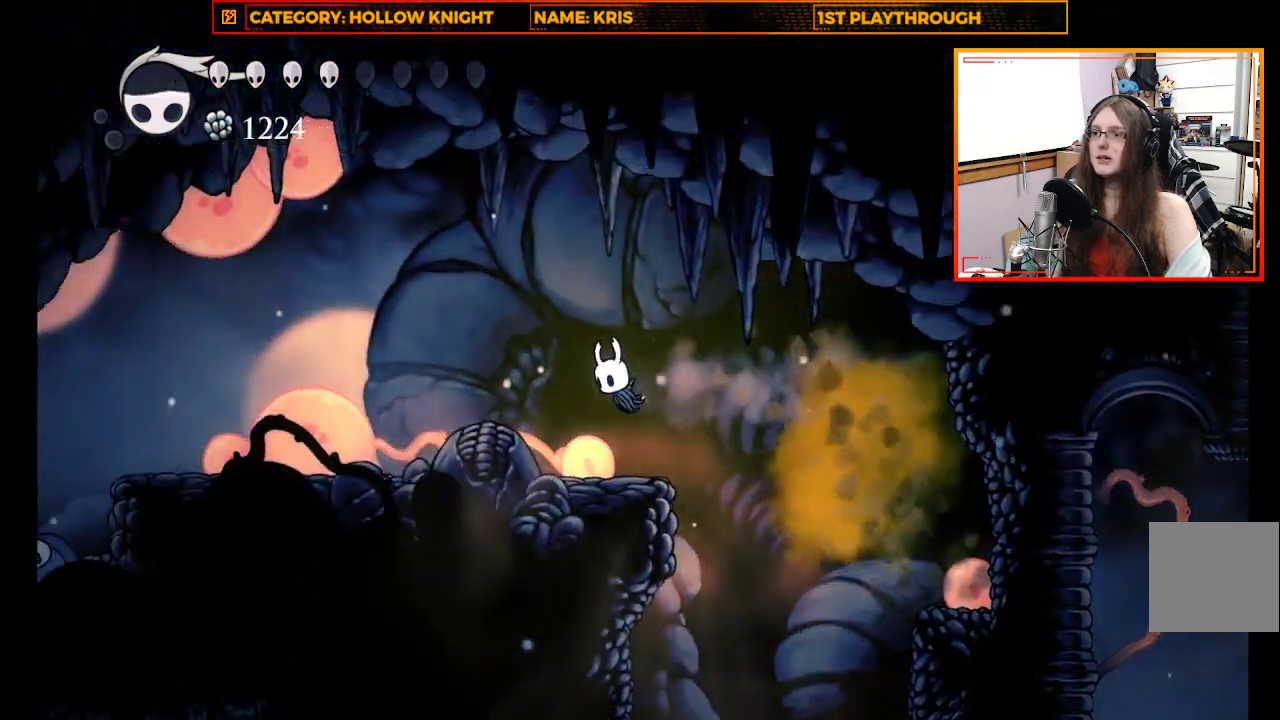
{"buttons": ["L1"], "left_stick": "center", "right_stick": "center"}
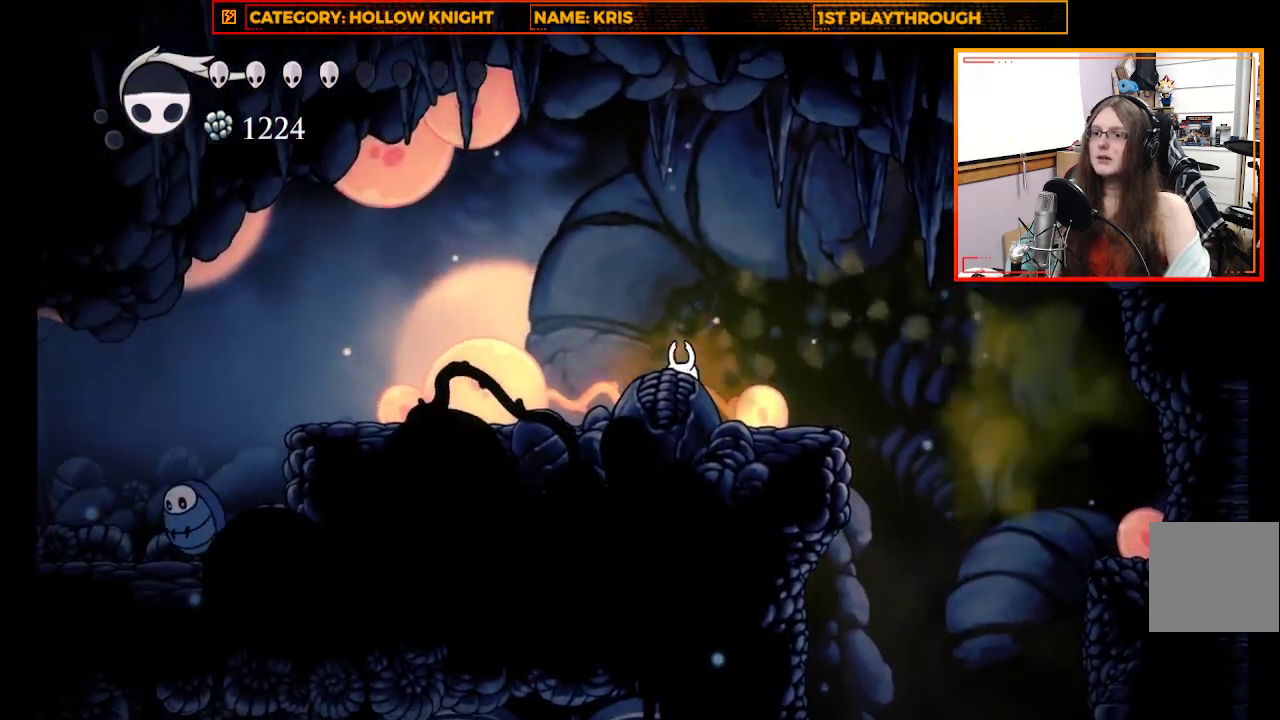
{"buttons": ["L1"], "left_stick": "center", "right_stick": "center", "events": []}
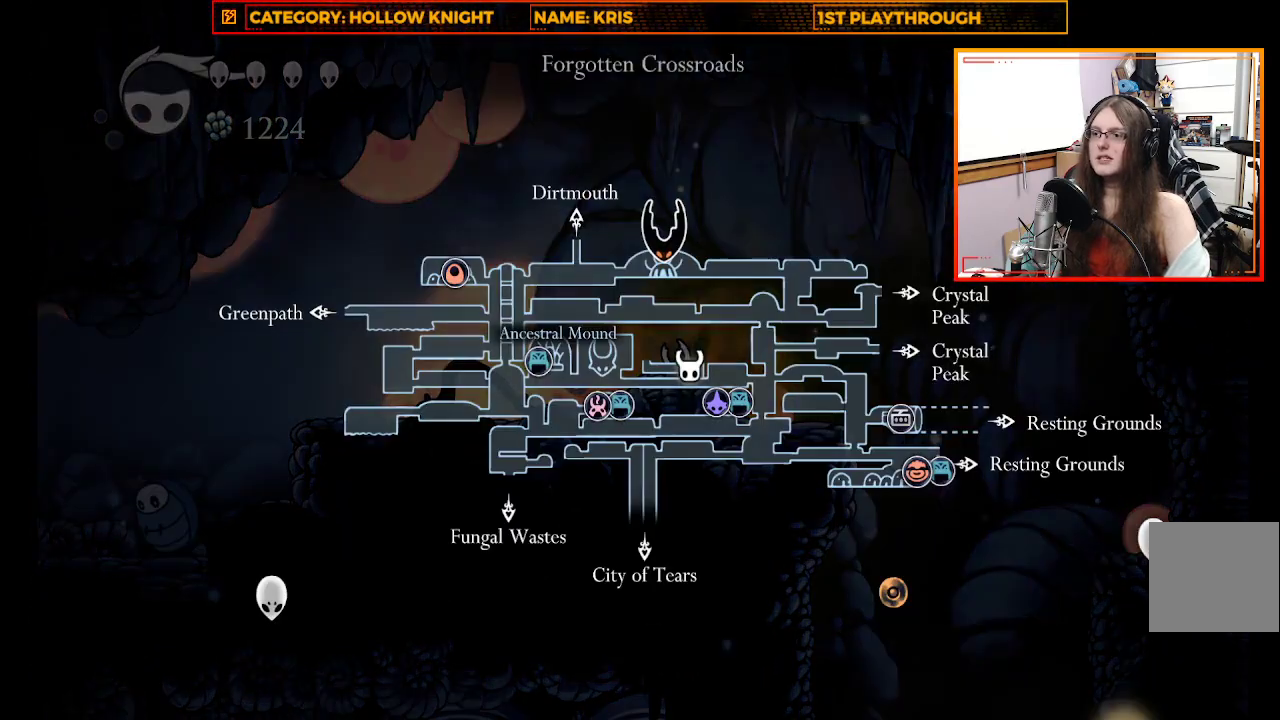
{"buttons": ["L1"], "left_stick": "center", "right_stick": "center", "events": []}
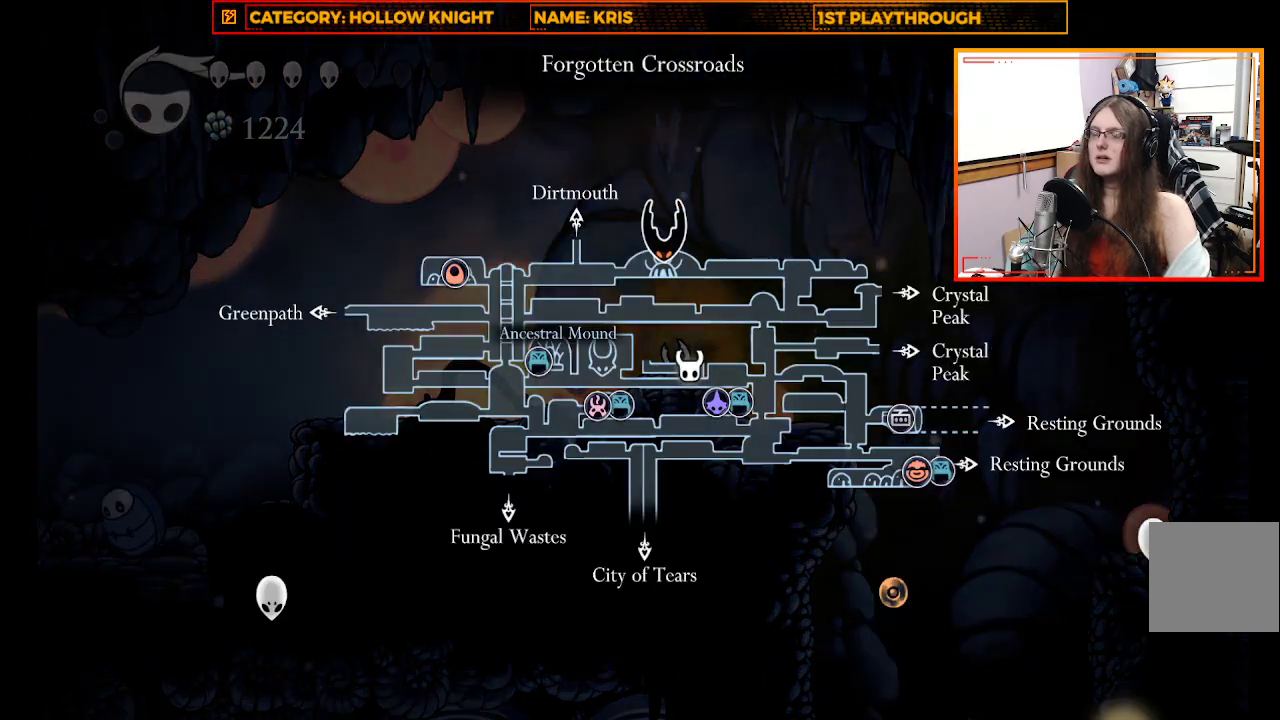
{"buttons": ["R2"], "left_stick": "left", "right_stick": "center", "events": [[167, "L1", "up"], [167, "left_stick", "left"], [367, "R2", "down"]]}
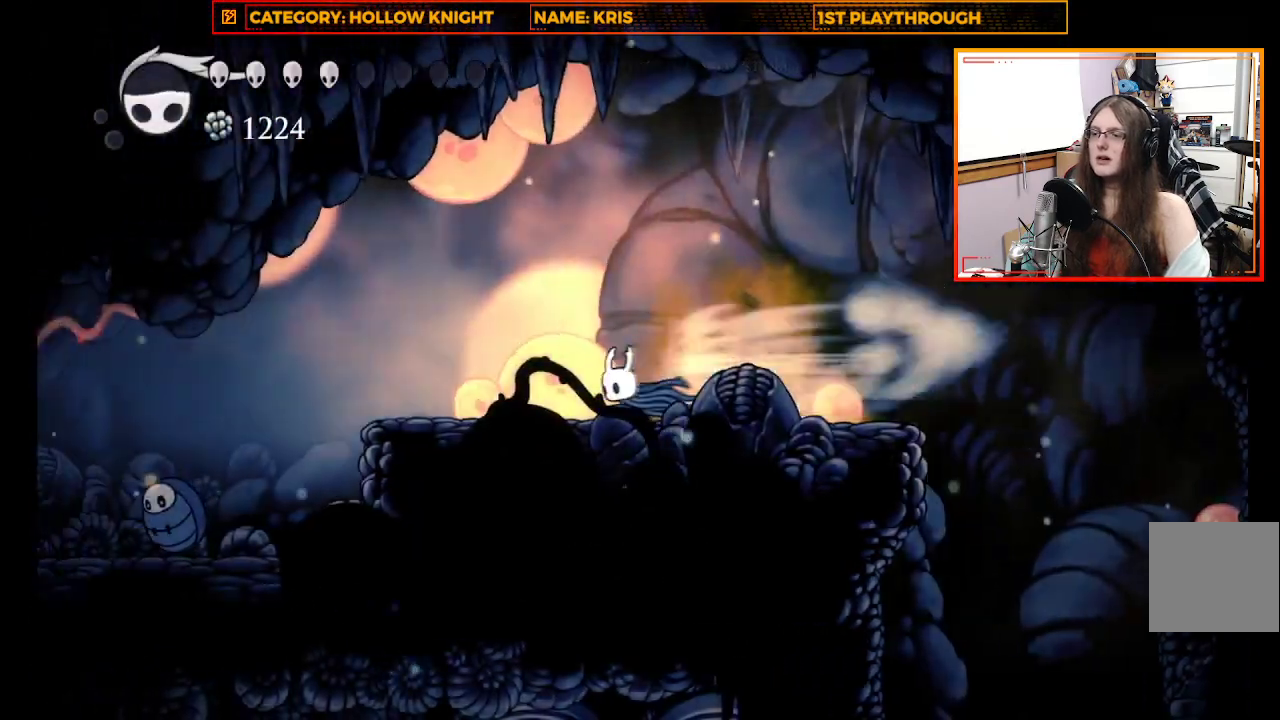
{"buttons": ["R2"], "left_stick": "left", "right_stick": "center", "events": []}
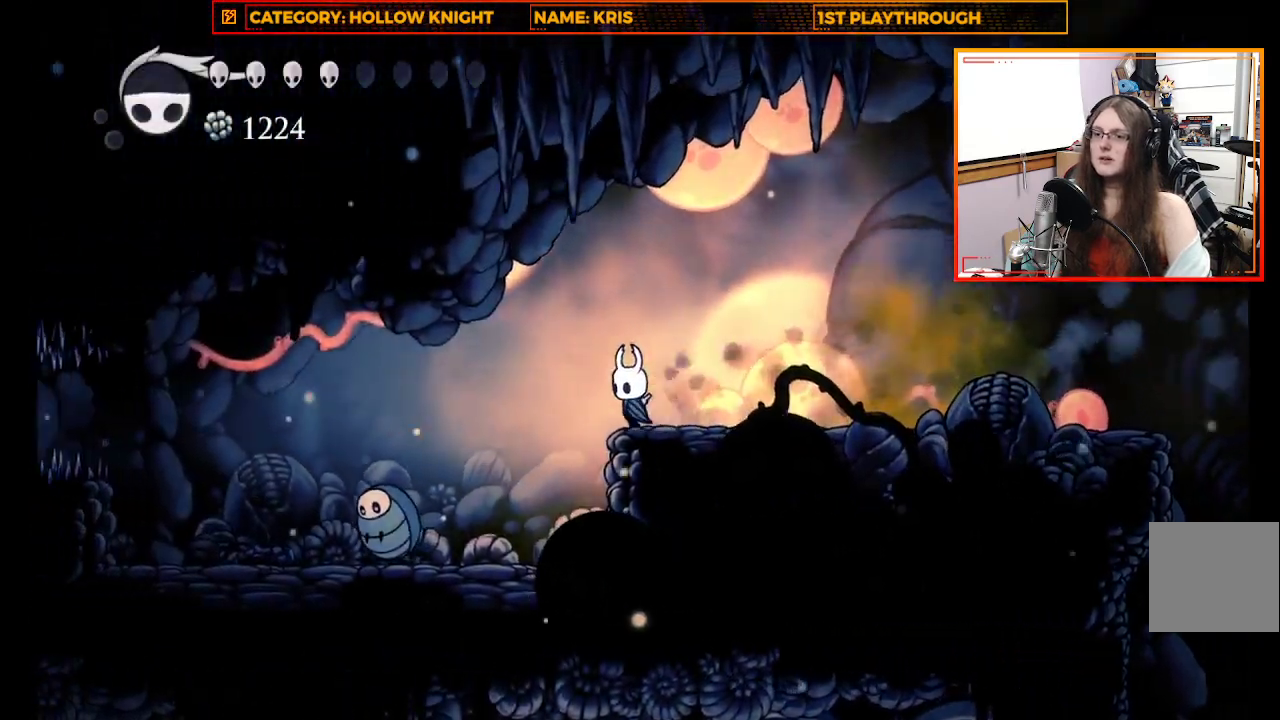
{"buttons": ["X"], "left_stick": "left", "right_stick": "center", "events": [[200, "R2", "up"], [467, "X", "down"]]}
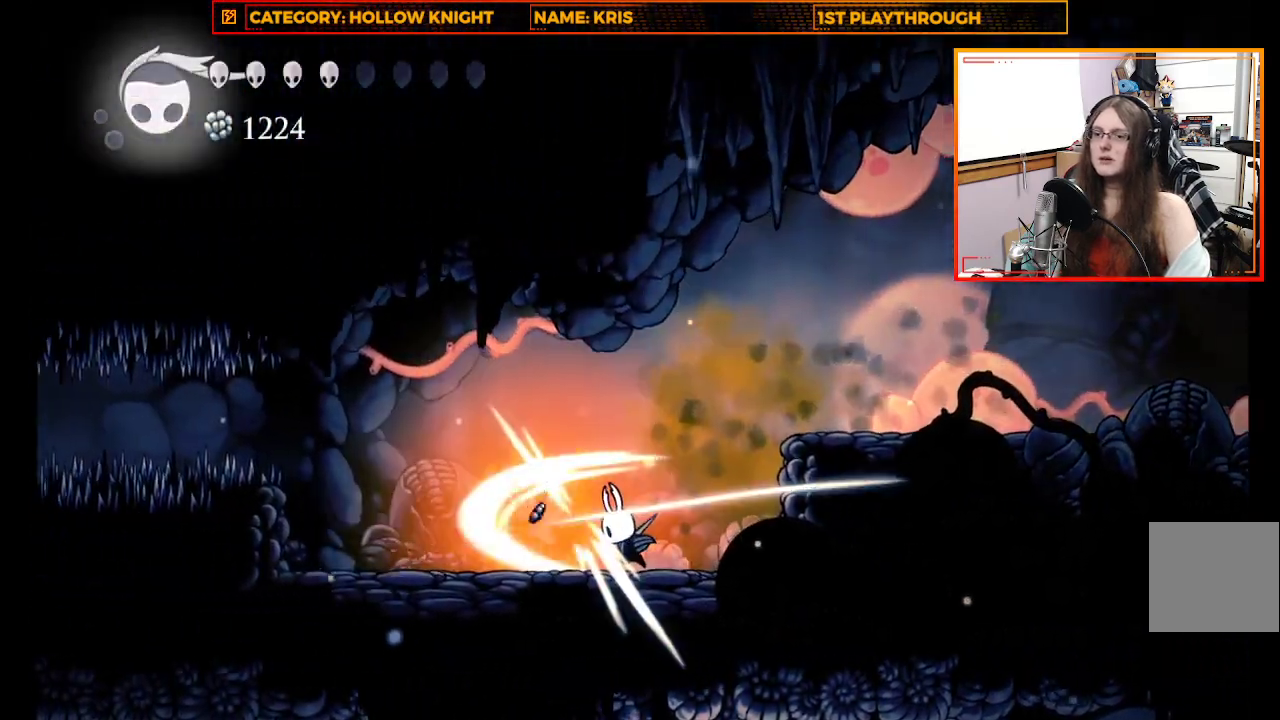
{"buttons": [], "left_stick": "center", "right_stick": "center", "events": [[233, "X", "up"], [233, "left_stick", "center"]]}
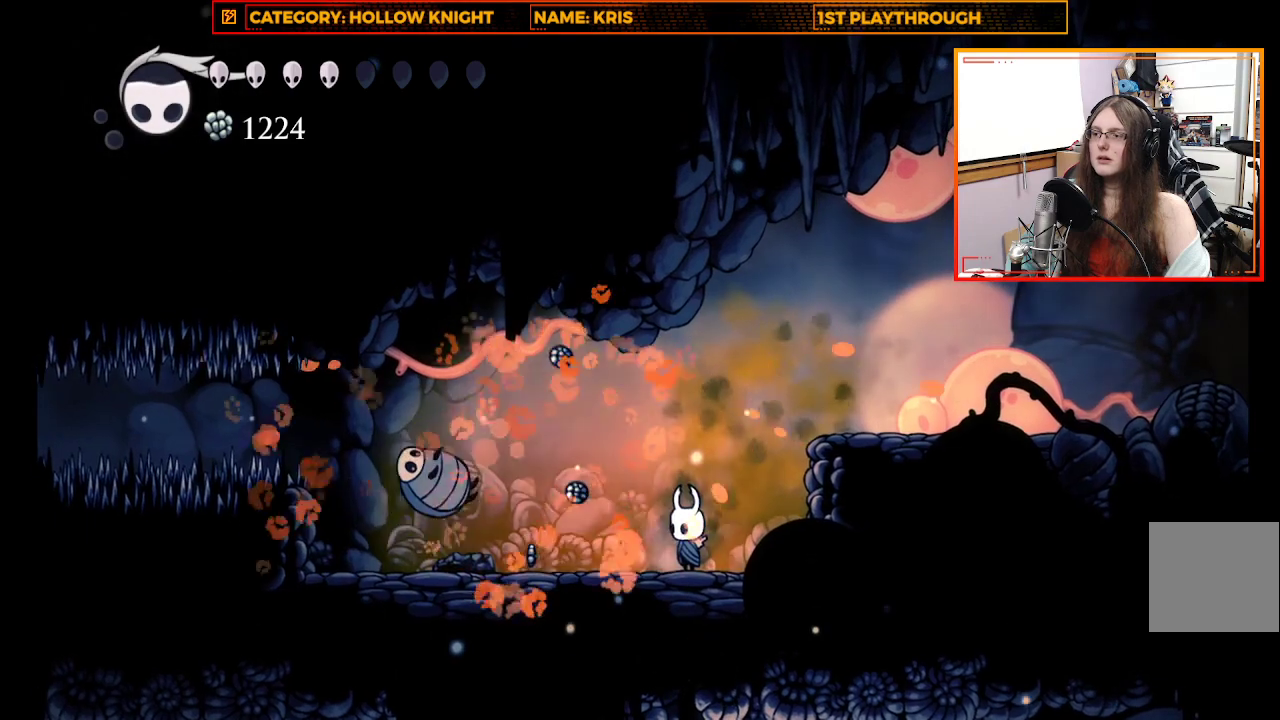
{"buttons": [], "left_stick": "right", "right_stick": "center", "events": [[367, "left_stick", "right"]]}
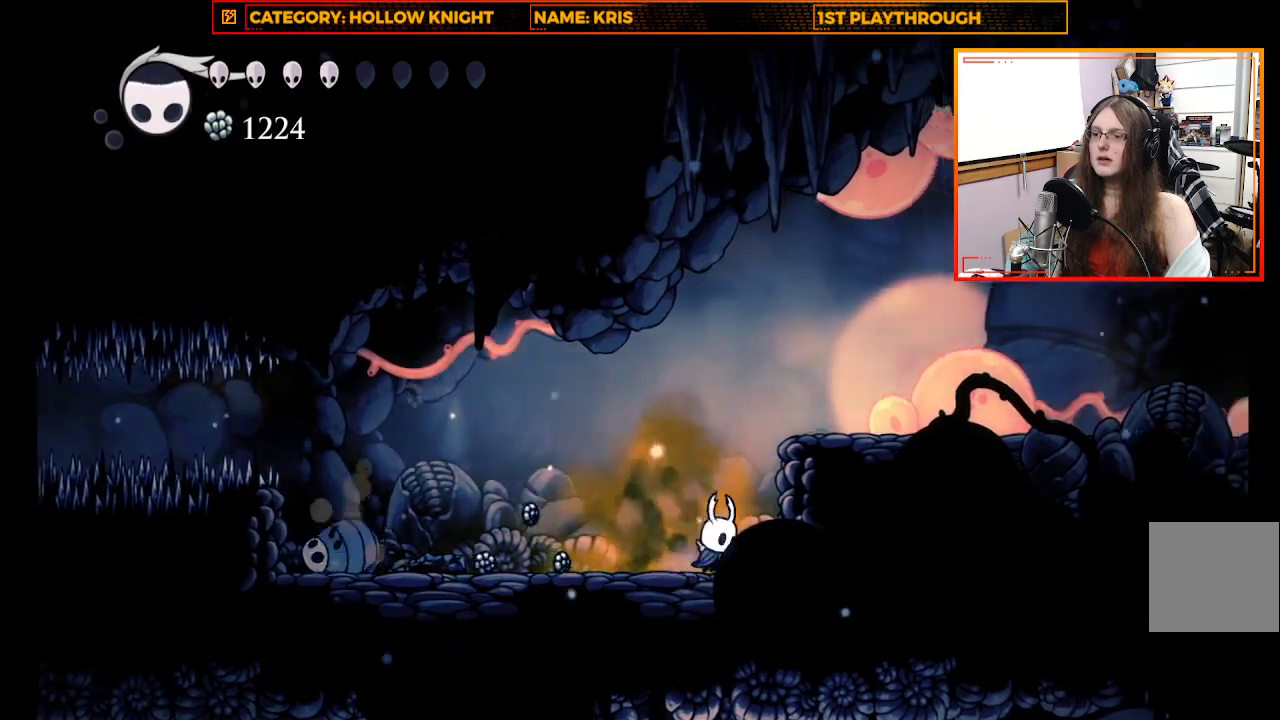
{"buttons": [], "left_stick": "right", "right_stick": "center", "events": [[100, "A", "down"], [467, "A", "up"]]}